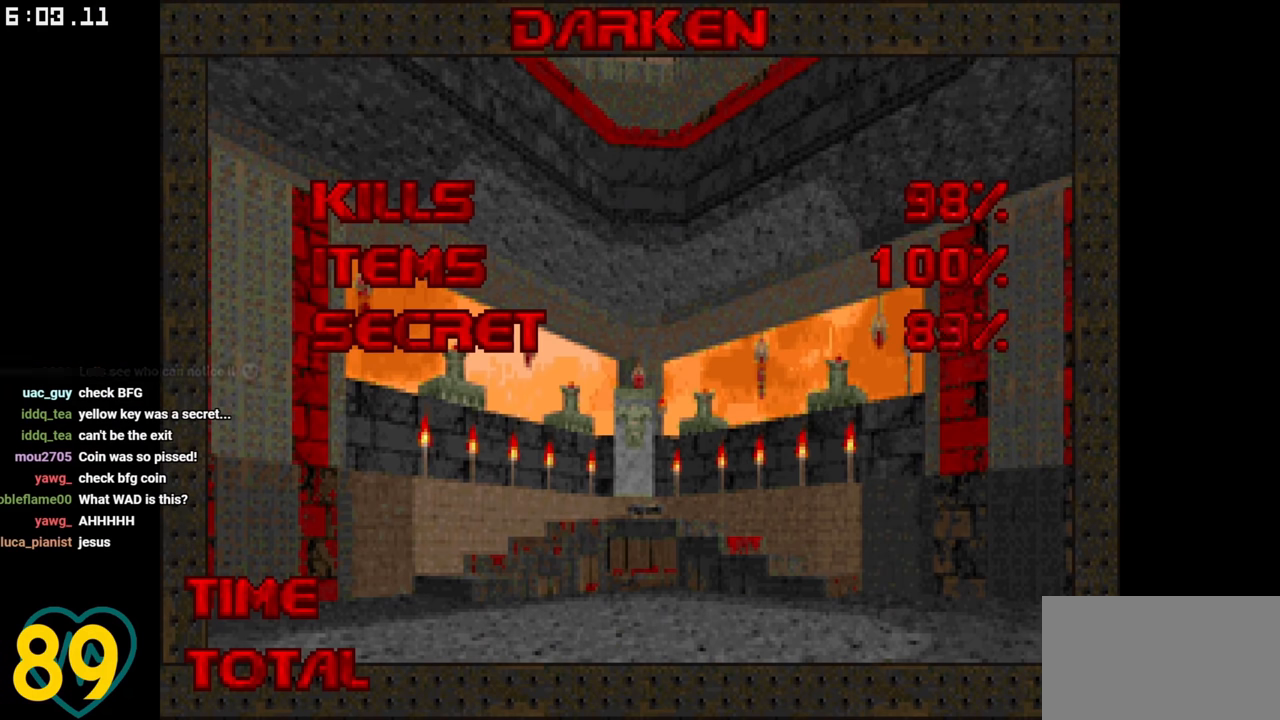
Gameplay with keyboard and mouse; each line is a JSON object with the keys and mouse buttons held at the frame after it. "events" lists presses ("down") and releases ("up") of "1", "2", "3", "4", "a", "alt", "c", "ctrl", "d", "e", "f", "q", "r", "s", "shift", "space", "tab", "v", "w", "x", "z" and "mouse_wheel" between this image and that frame as [ms after this image, input, new state], when the widget could be followed in between. "mouse_wheel" = the "wheel" button of the "mouse" list. No other keys are recorded. "wheel" means that the mouse wheel is clicked or scrolled. "mouse_move" is the direction in which the mouse moves at that frame (one of eight, or "still"), when it could be read.
{"keys": [], "mouse": [], "mouse_move": "up-left", "events": []}
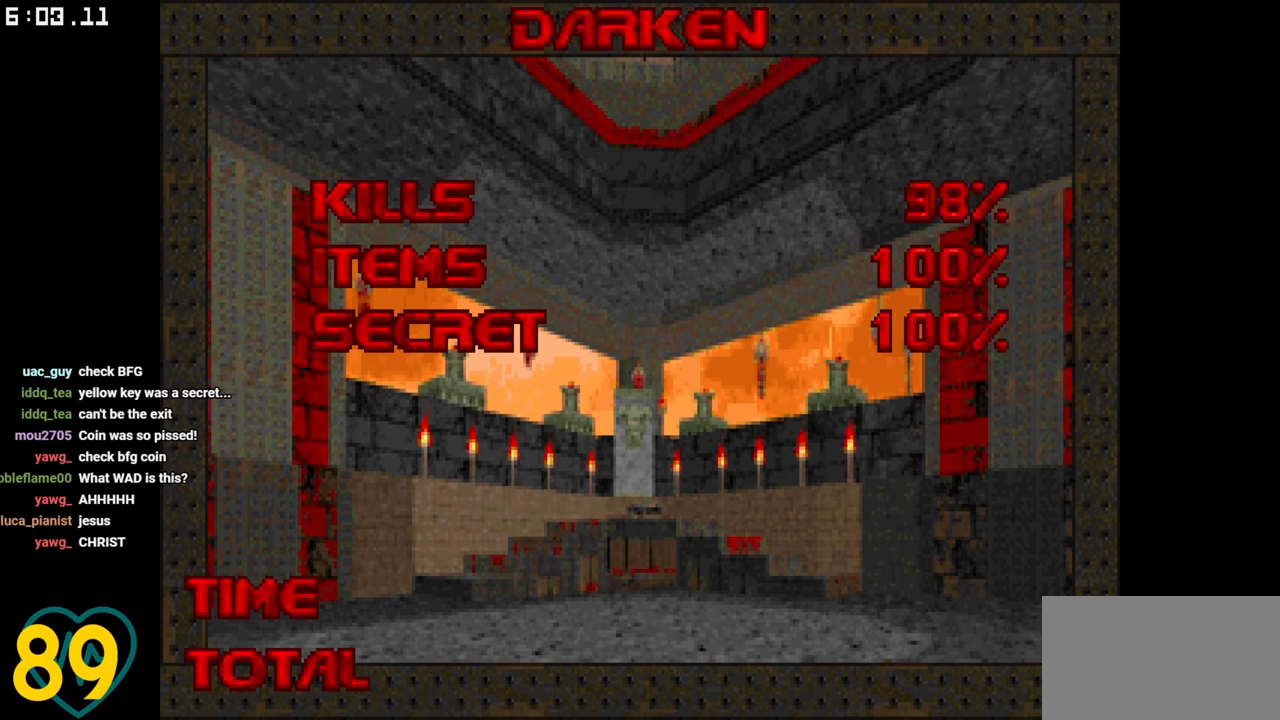
{"keys": [], "mouse": [], "mouse_move": "still", "events": []}
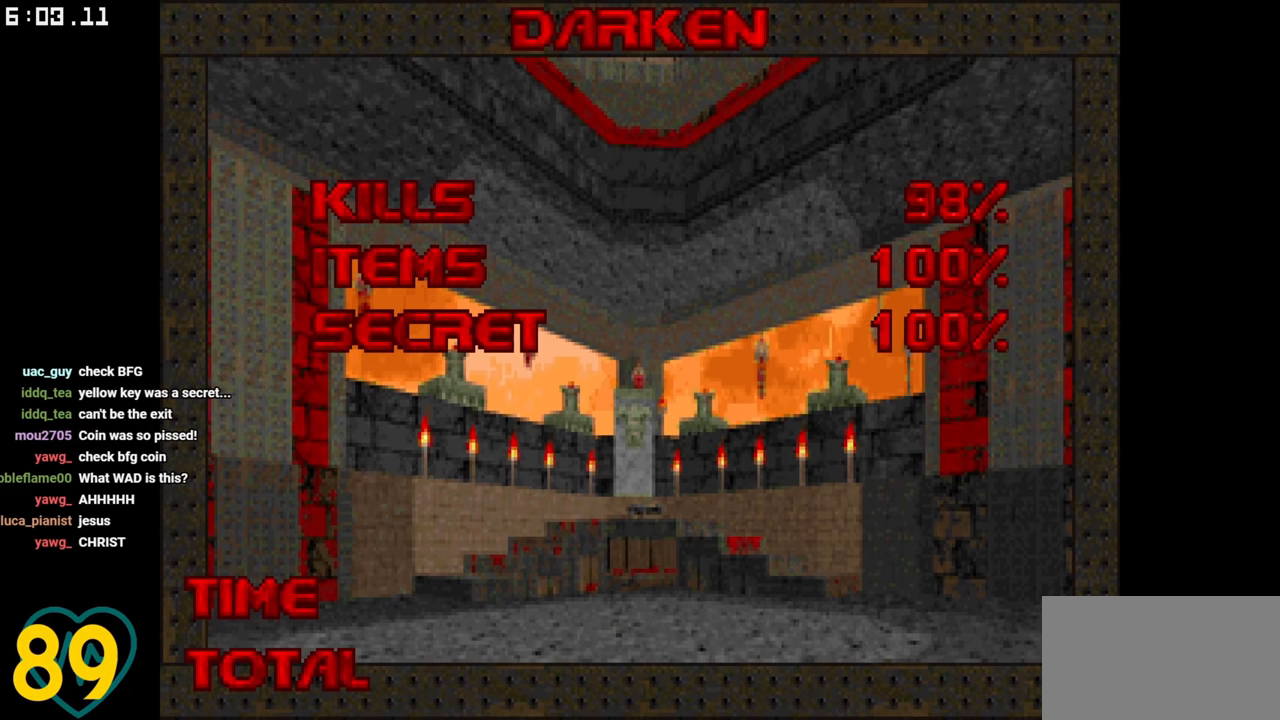
{"keys": [], "mouse": [], "mouse_move": "still", "events": []}
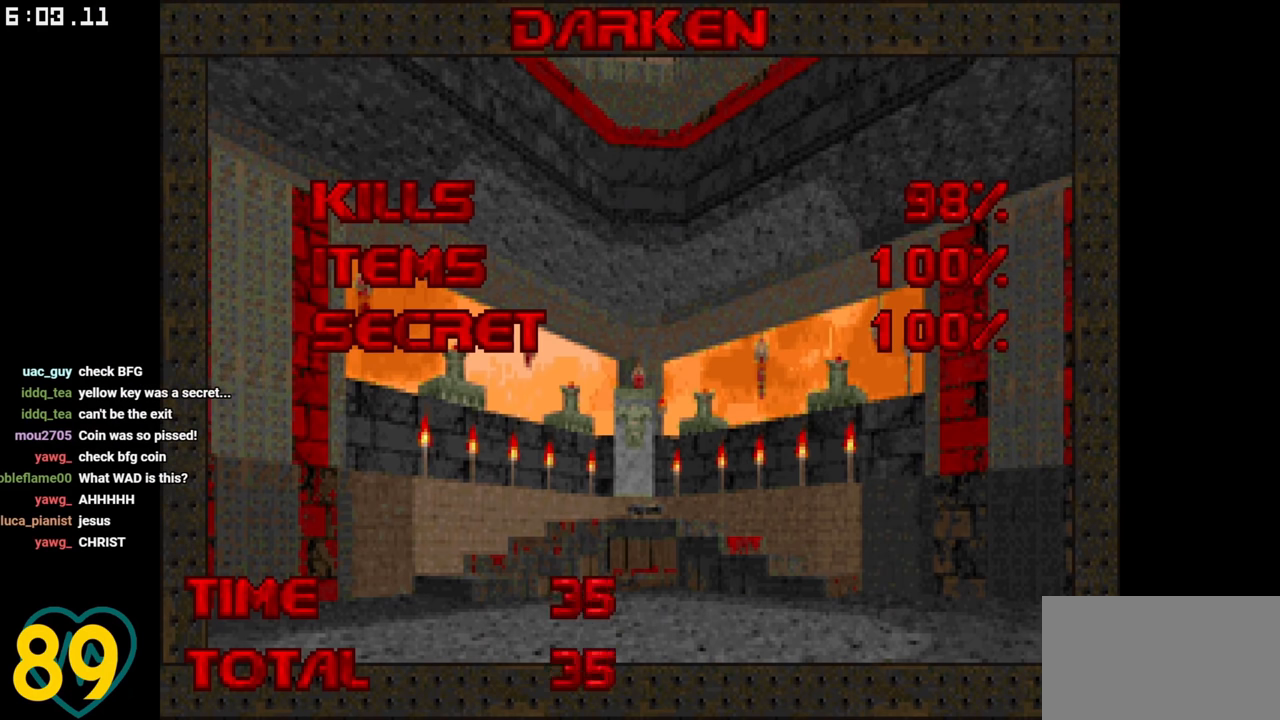
{"keys": [], "mouse": [], "mouse_move": "still", "events": []}
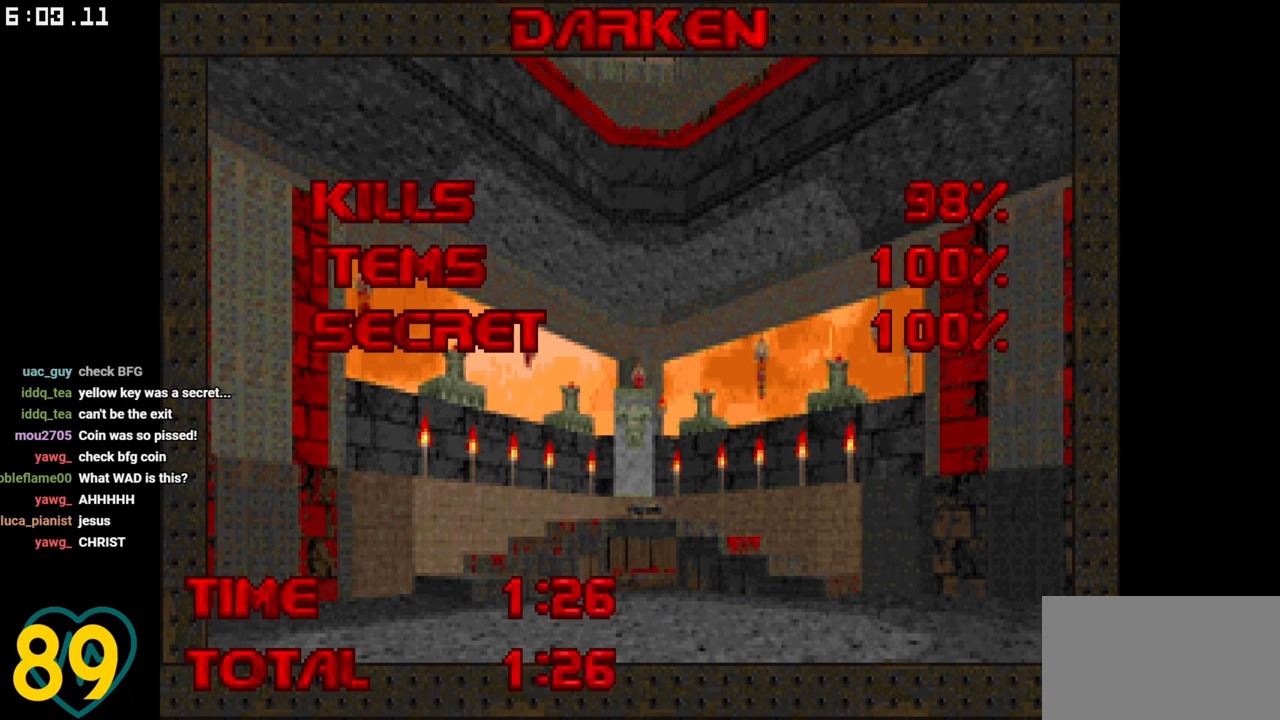
{"keys": [], "mouse": [], "mouse_move": "up", "events": []}
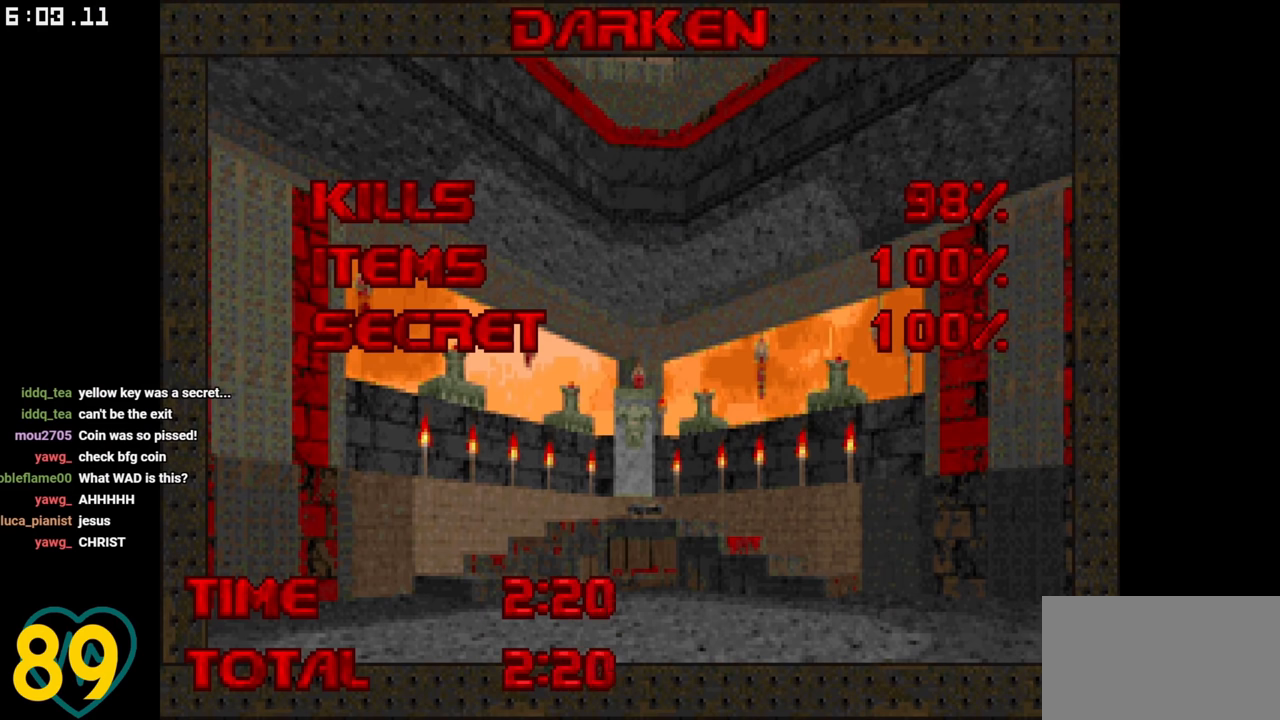
{"keys": [], "mouse": [], "mouse_move": "still", "events": []}
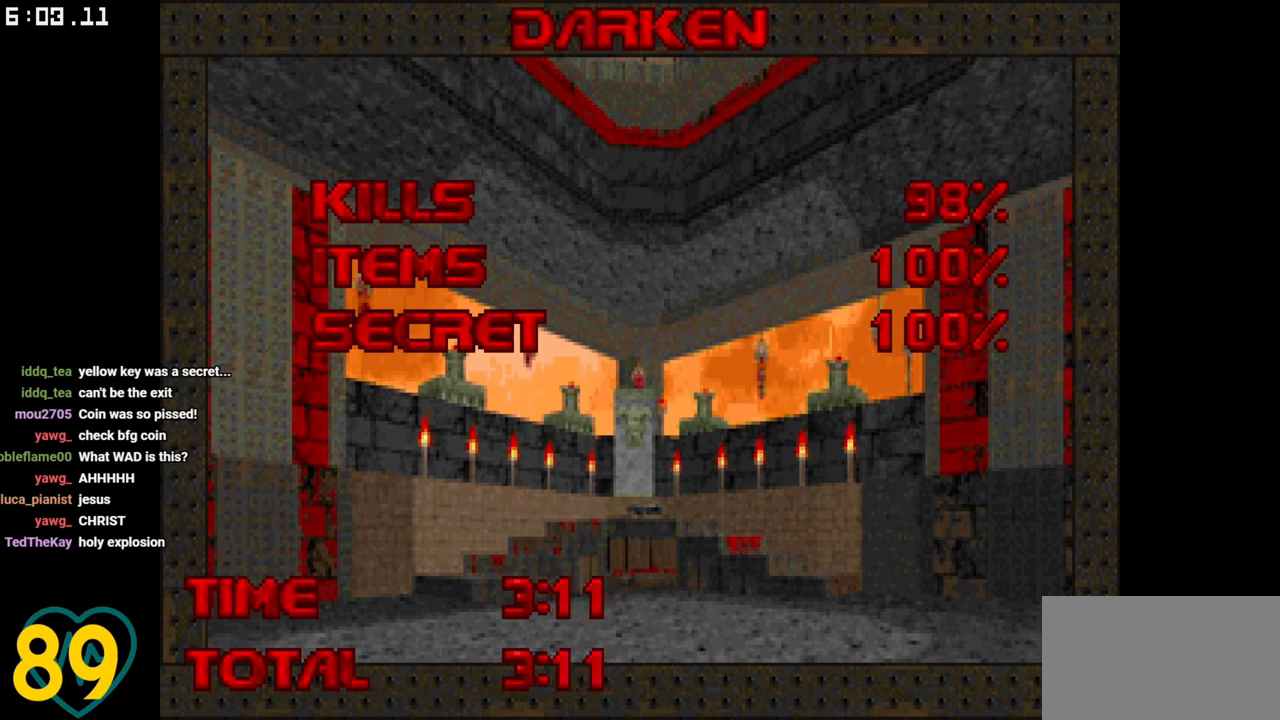
{"keys": [], "mouse": [], "mouse_move": "down-left", "events": []}
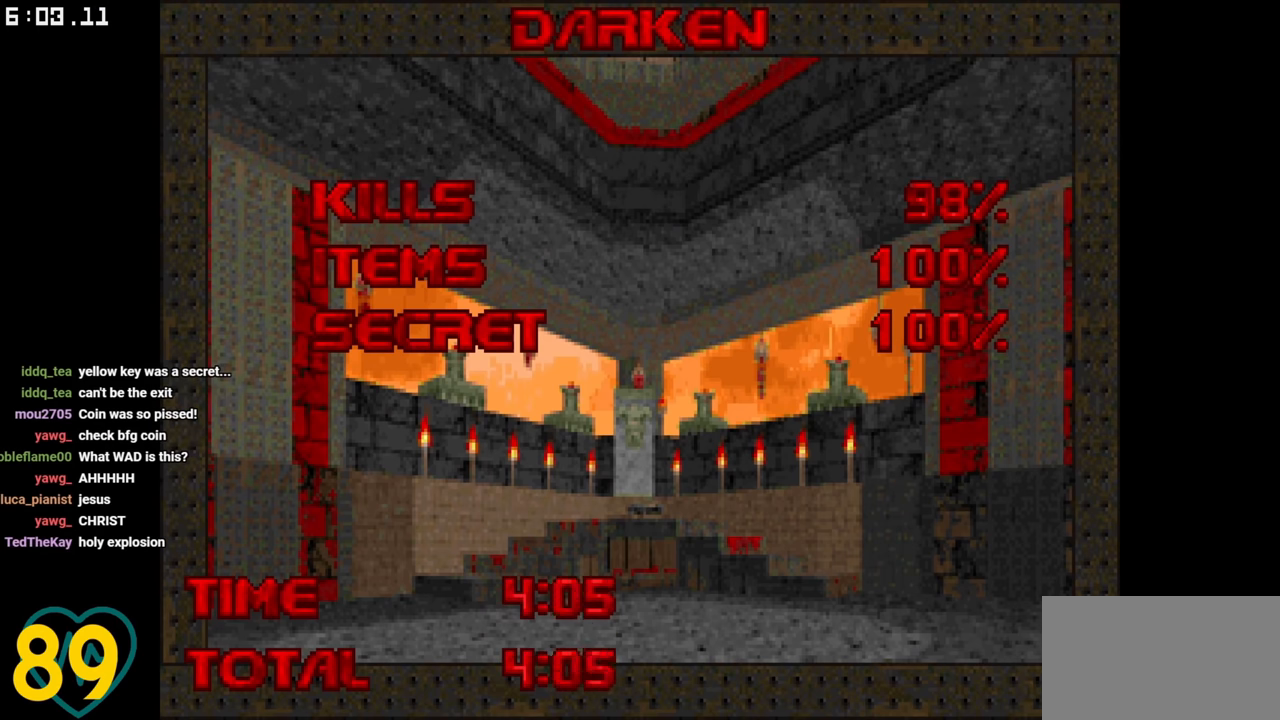
{"keys": [], "mouse": [], "mouse_move": "still", "events": []}
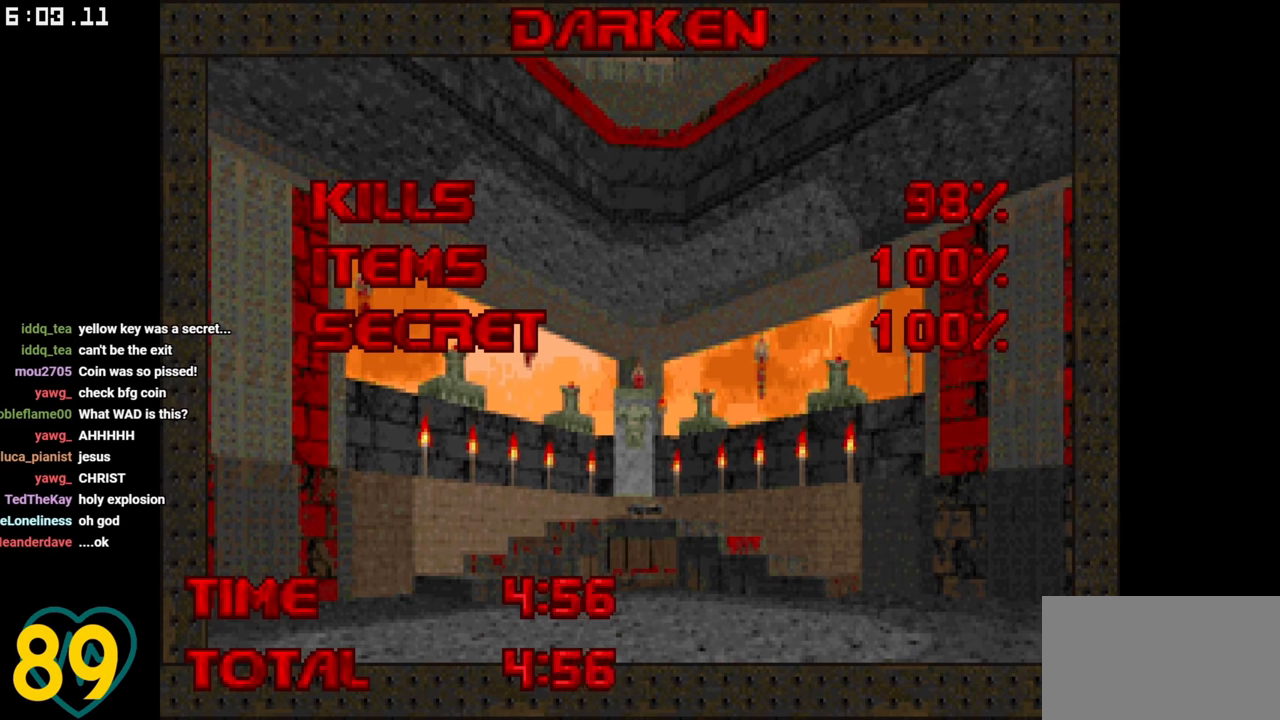
{"keys": [], "mouse": [], "mouse_move": "up-left", "events": []}
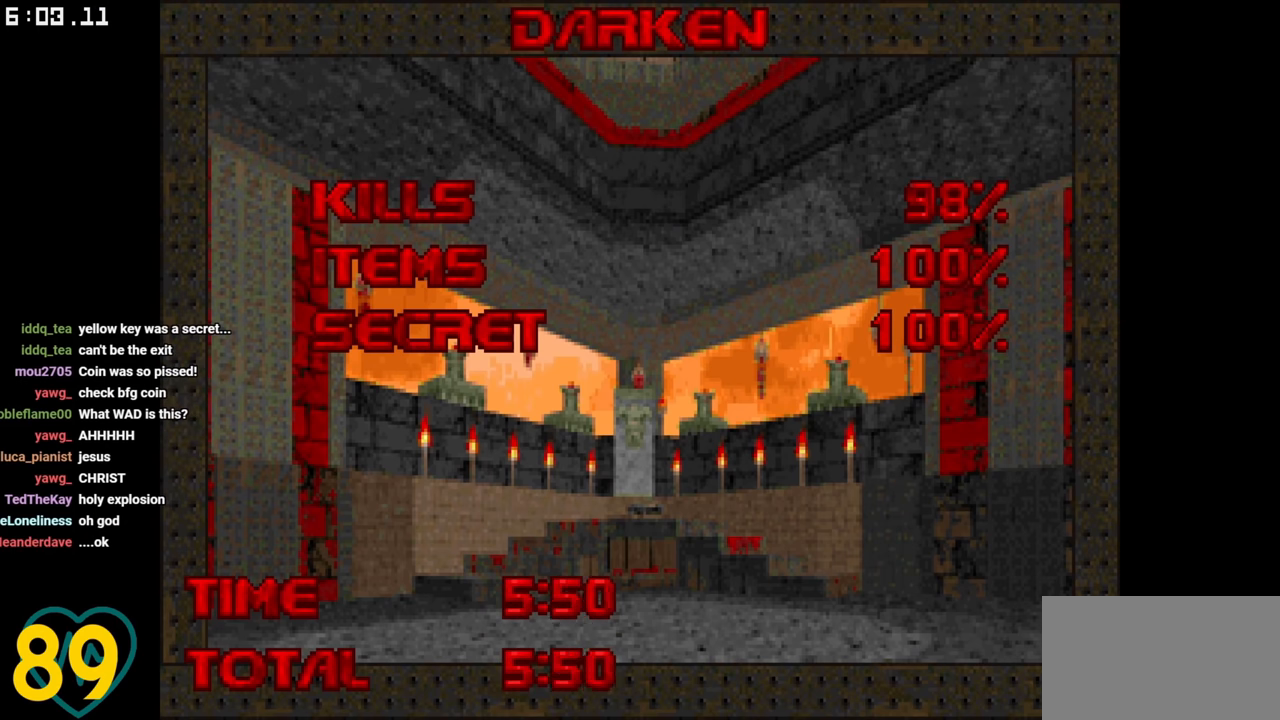
{"keys": [], "mouse": [], "mouse_move": "still", "events": []}